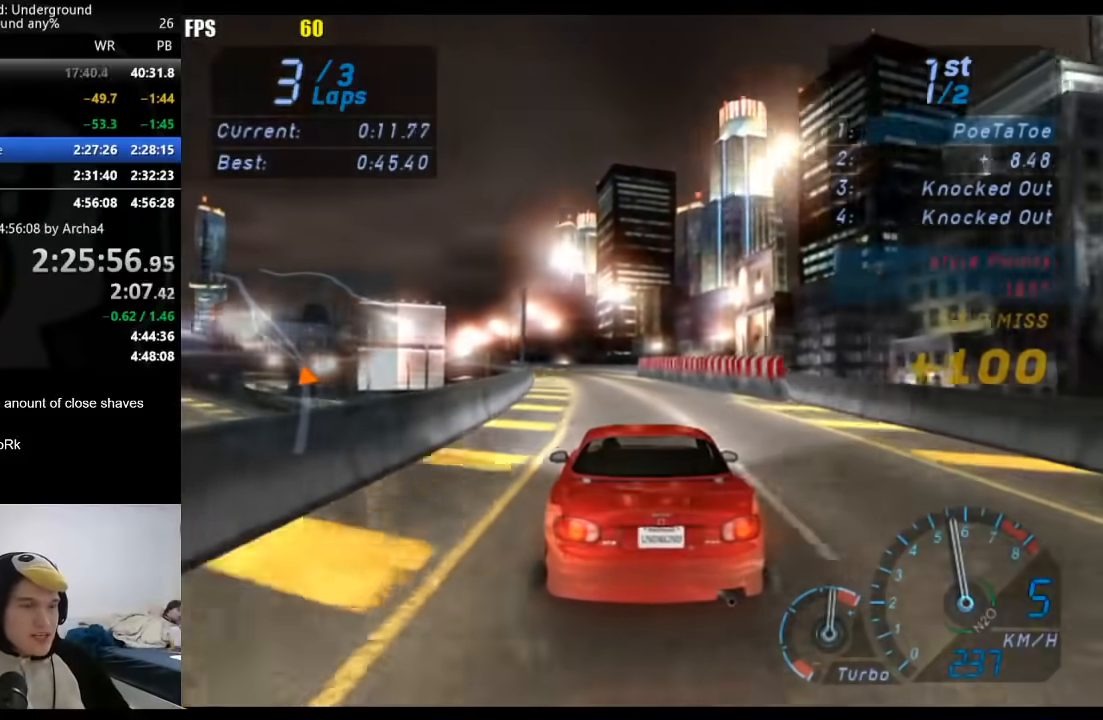
Gameplay with a controller (Xbox layout); each line is a JSON object with the inputs held at the frame after it (dt_ms = milliseconds from this image to that frame). "button_events" lists button changes between this image and that frame as [ms after this image, input, new state], when the widget could be followed in between (sticks are given only as held states). Not read: R2.
{"dt_ms": 500, "buttons": [], "left_stick": "center", "right_stick": "center", "button_events": []}
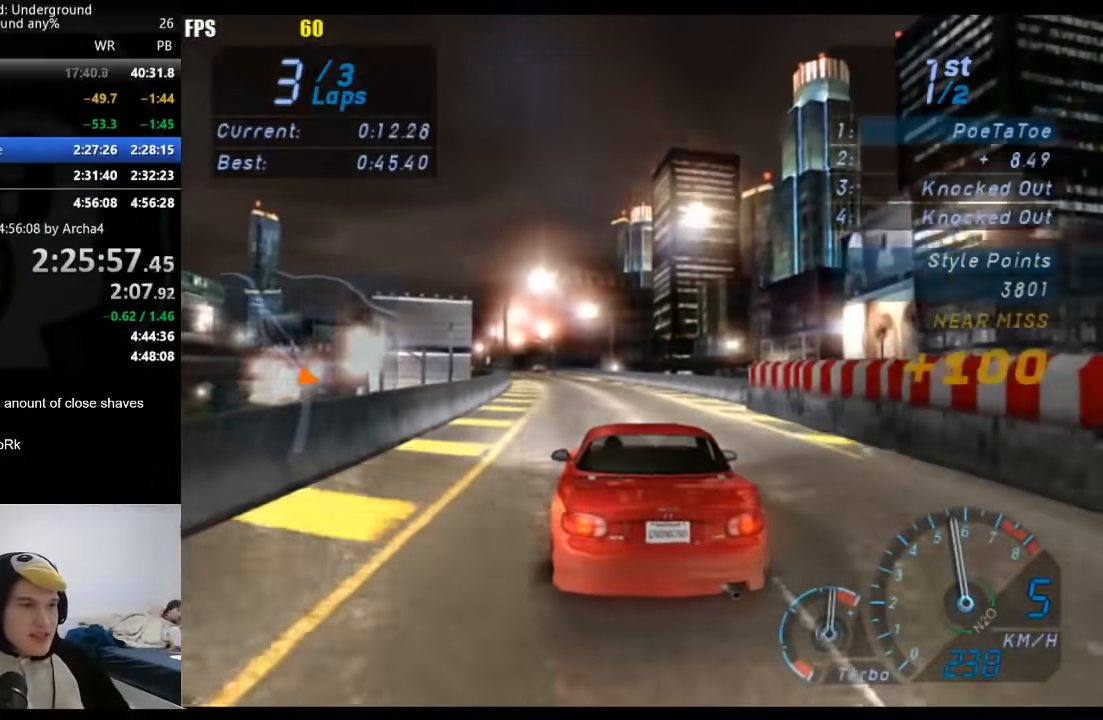
{"dt_ms": 500, "buttons": [], "left_stick": "center", "right_stick": "center", "button_events": []}
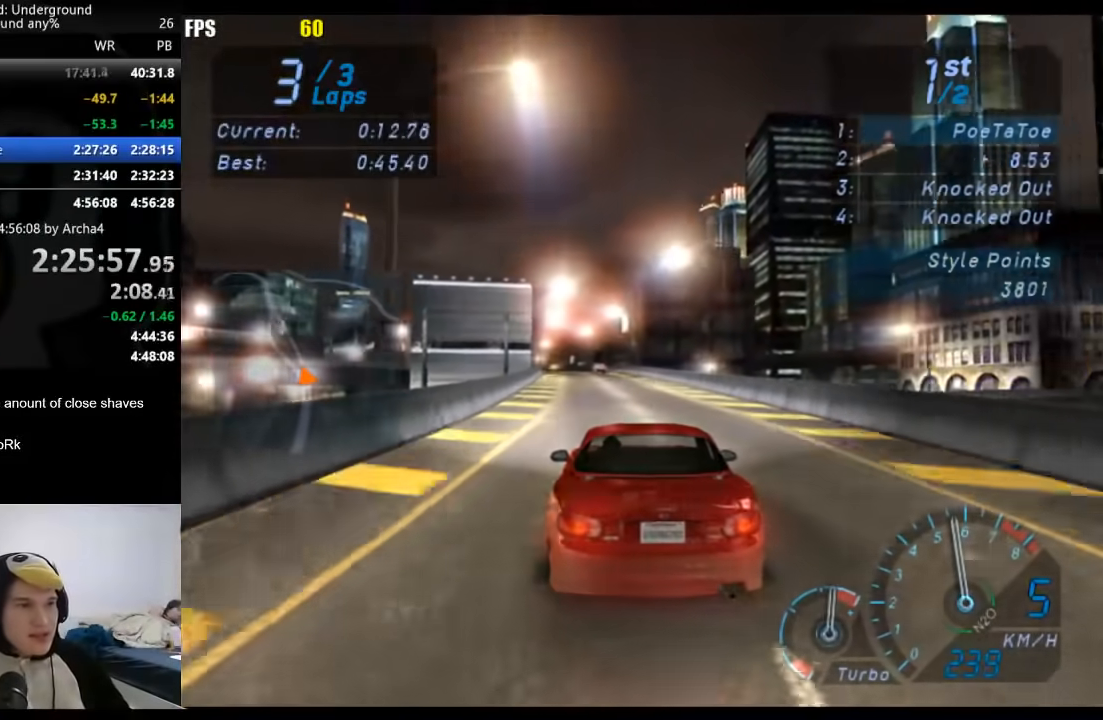
{"dt_ms": 500, "buttons": [], "left_stick": "center", "right_stick": "center", "button_events": []}
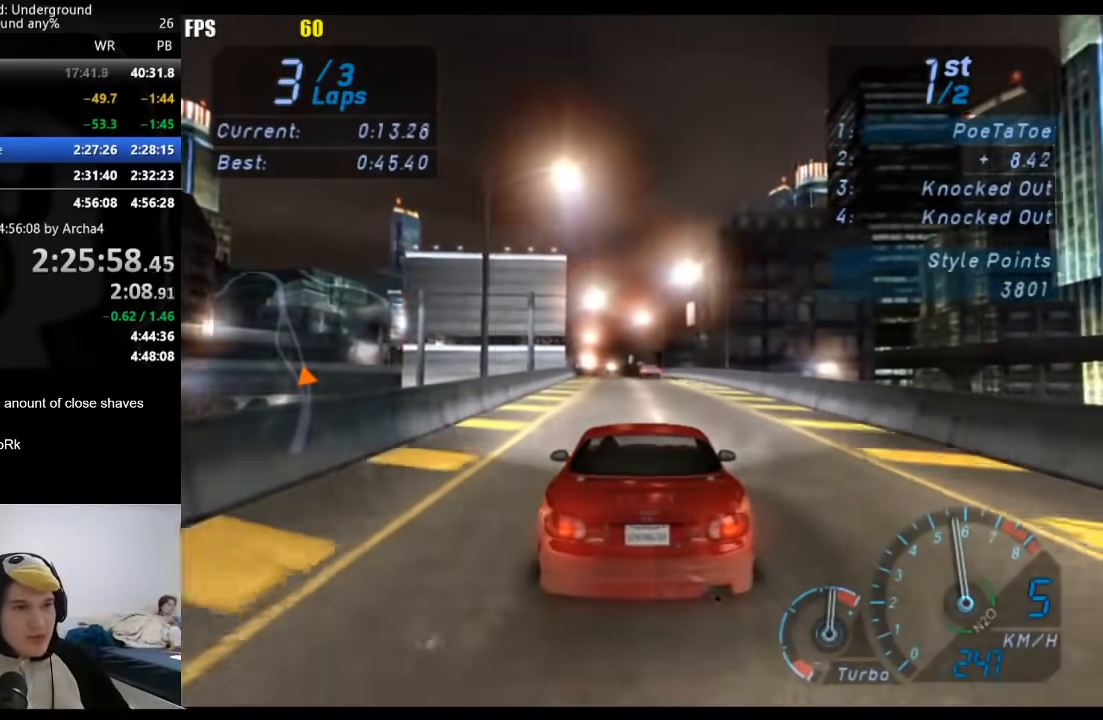
{"dt_ms": 500, "buttons": [], "left_stick": "center", "right_stick": "center", "button_events": []}
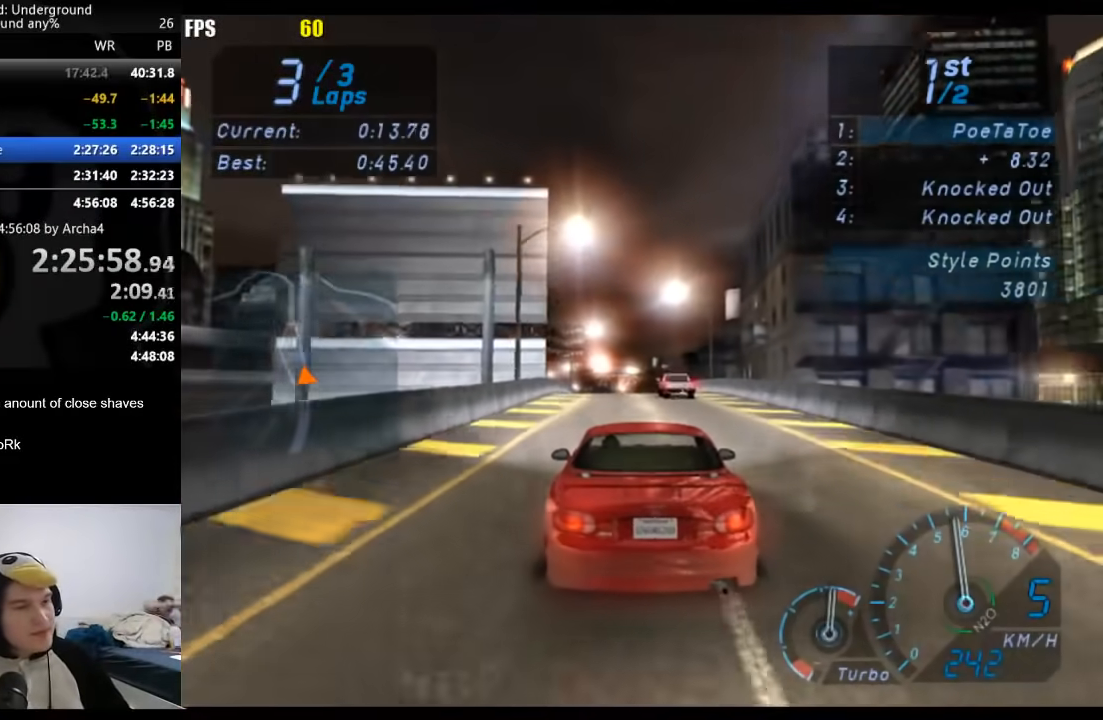
{"dt_ms": 500, "buttons": [], "left_stick": "center", "right_stick": "center", "button_events": []}
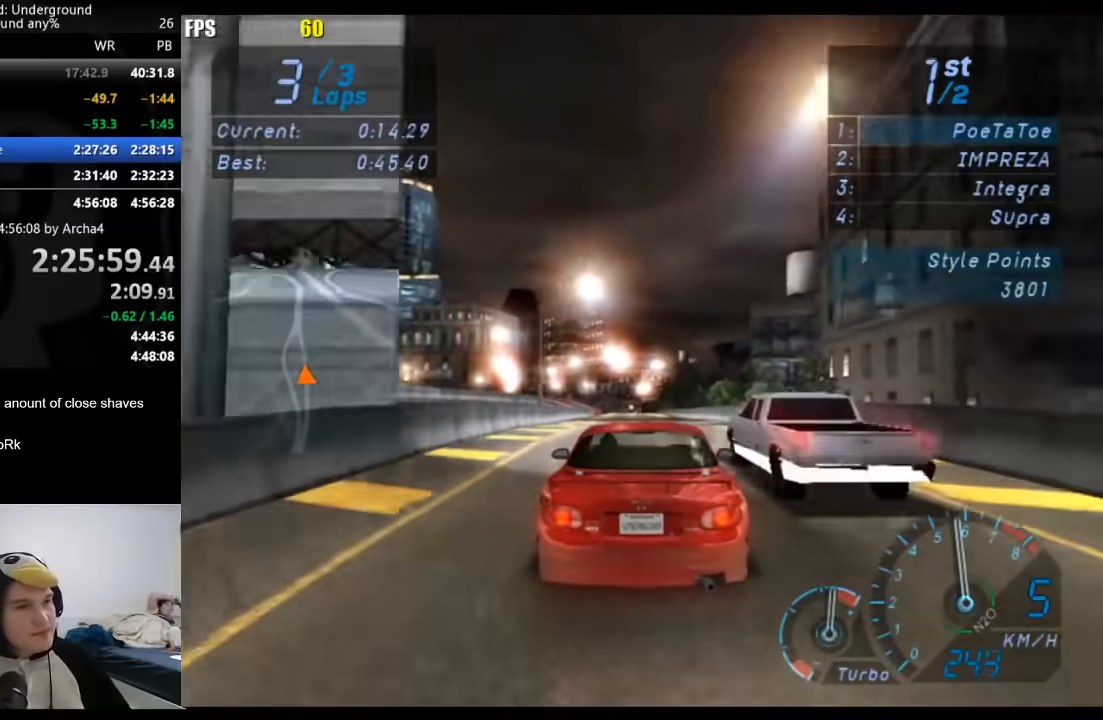
{"dt_ms": 500, "buttons": [], "left_stick": "center", "right_stick": "center", "button_events": []}
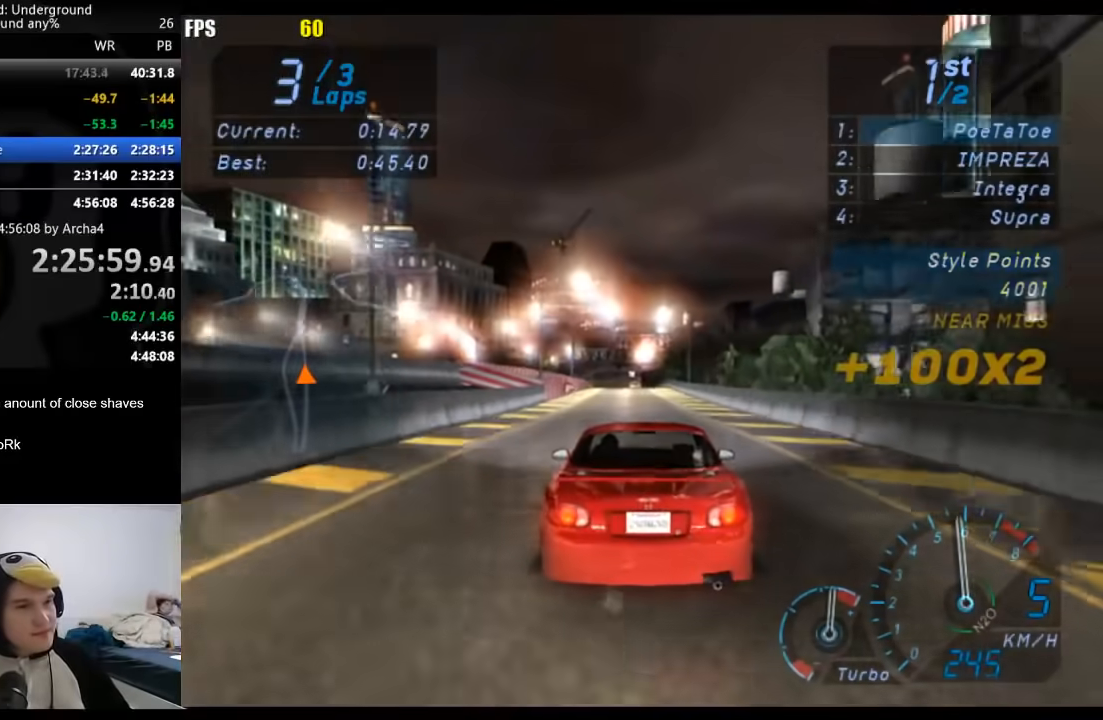
{"dt_ms": 500, "buttons": [], "left_stick": "center", "right_stick": "center", "button_events": []}
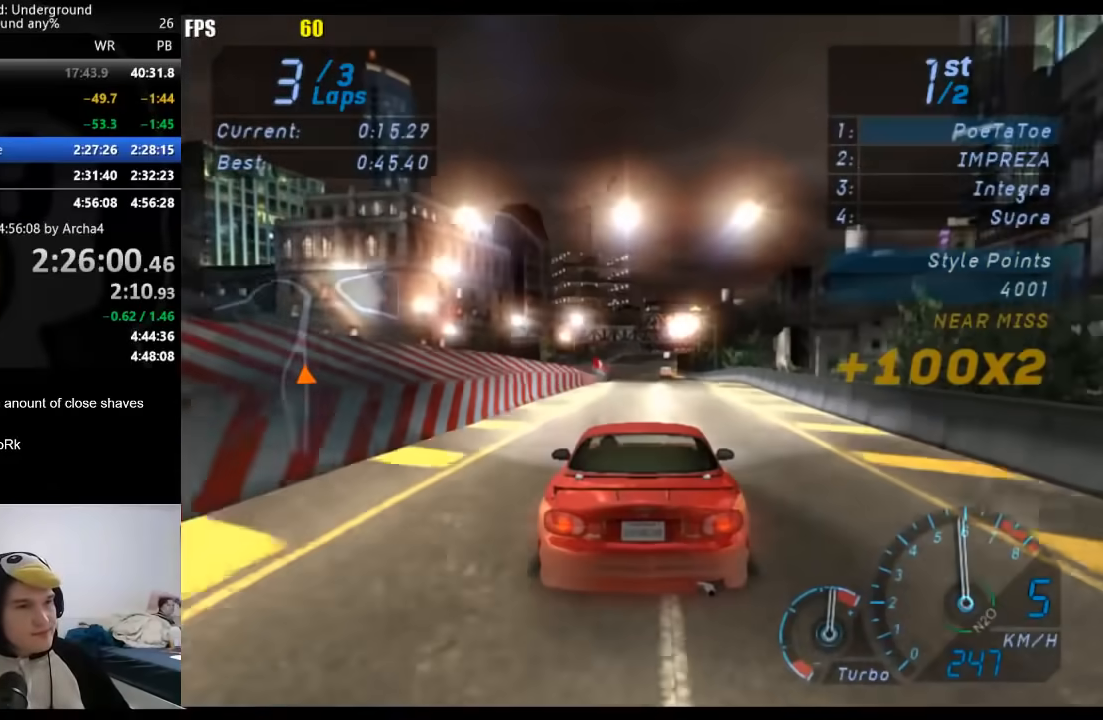
{"dt_ms": 500, "buttons": [], "left_stick": "center", "right_stick": "center", "button_events": []}
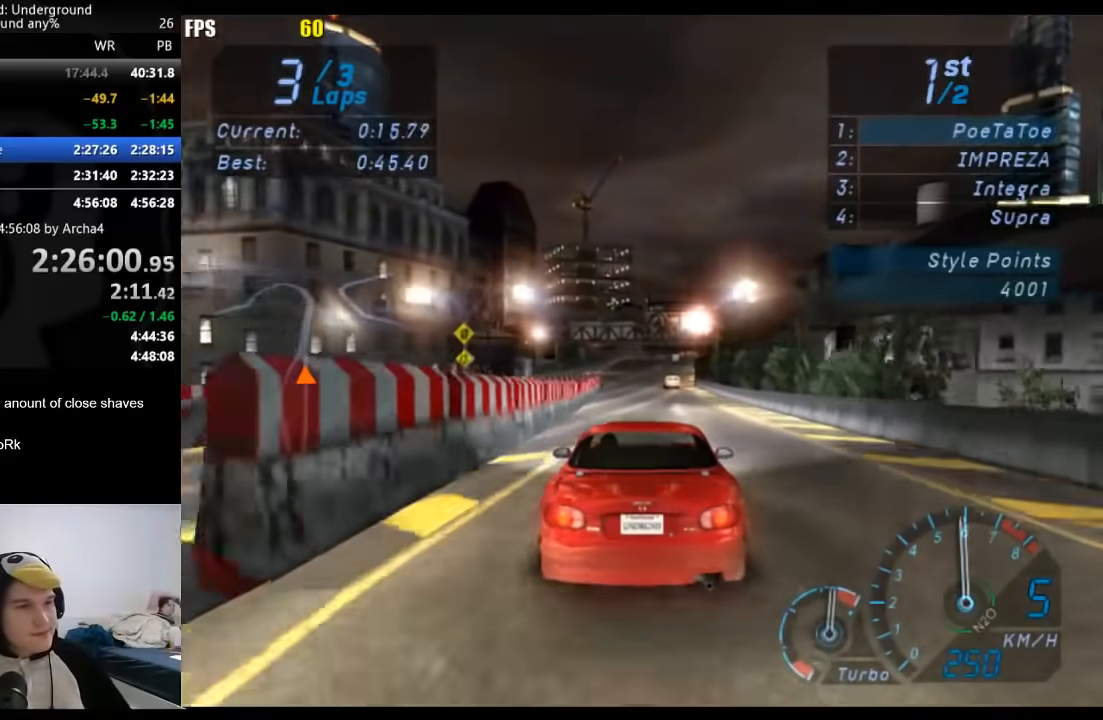
{"dt_ms": 500, "buttons": [], "left_stick": "center", "right_stick": "center", "button_events": []}
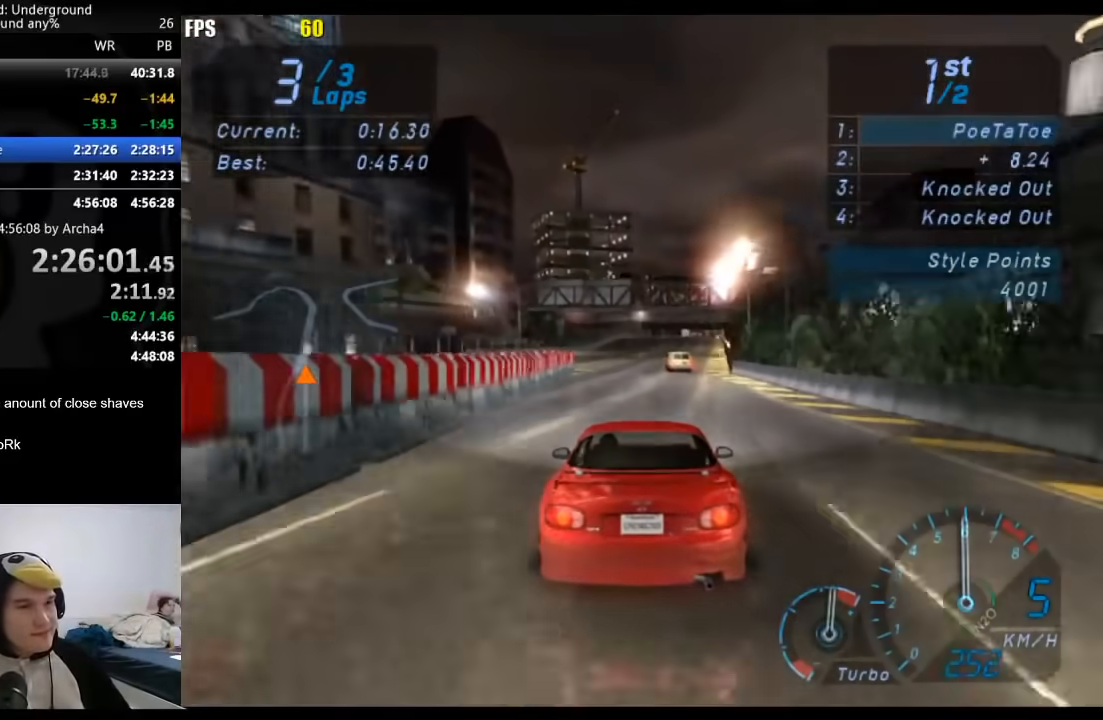
{"dt_ms": 500, "buttons": [], "left_stick": "right", "right_stick": "center", "button_events": []}
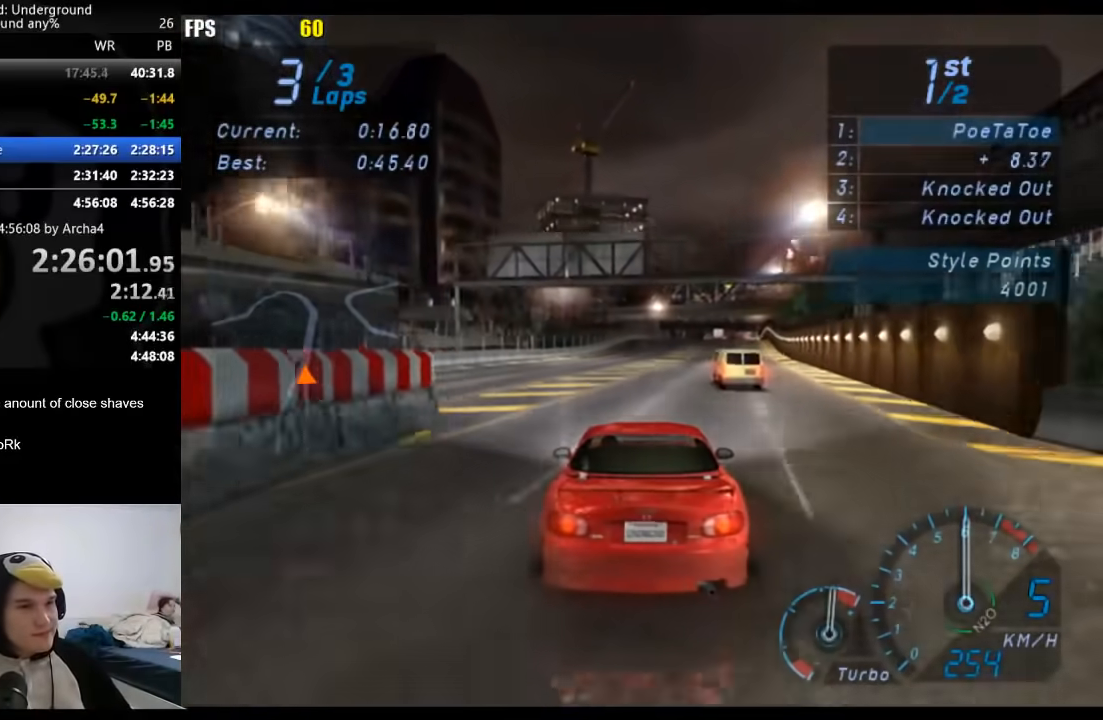
{"dt_ms": 500, "buttons": [], "left_stick": "center", "right_stick": "center", "button_events": []}
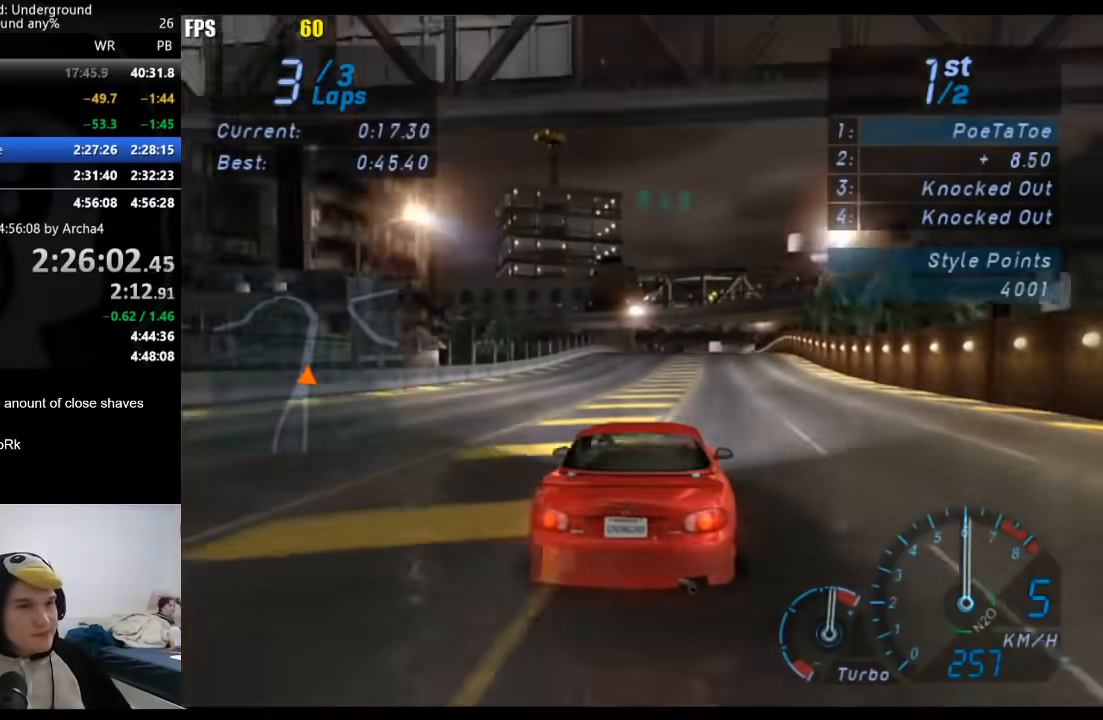
{"dt_ms": 500, "buttons": [], "left_stick": "center", "right_stick": "center", "button_events": []}
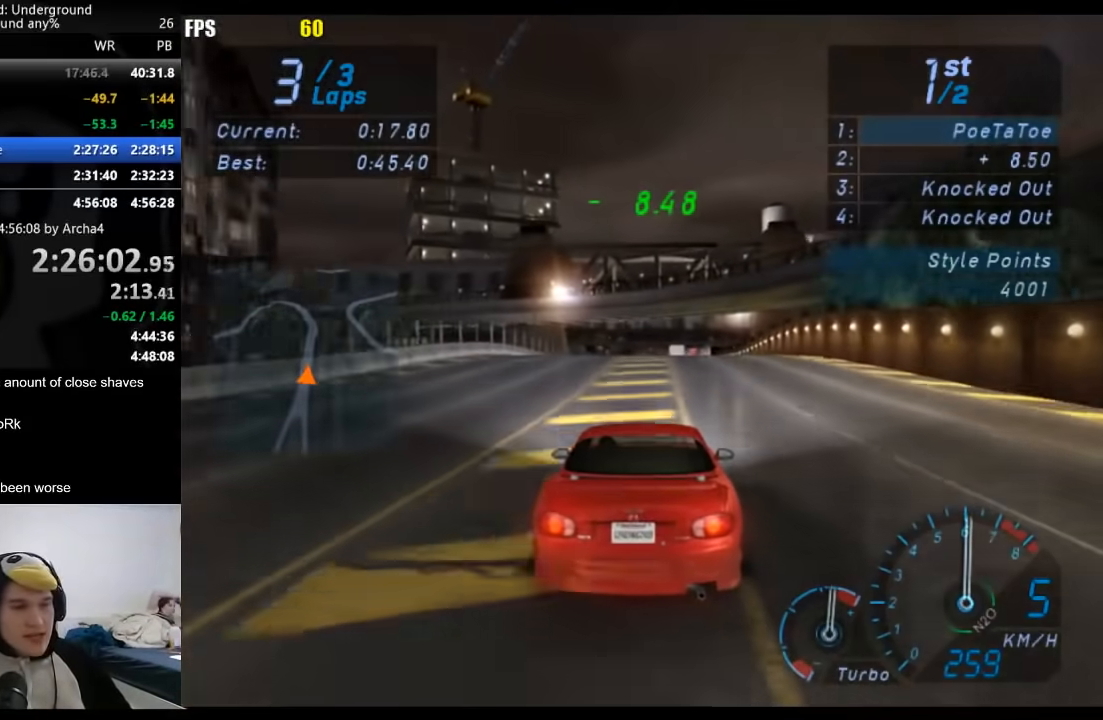
{"dt_ms": 500, "buttons": [], "left_stick": "center", "right_stick": "center", "button_events": []}
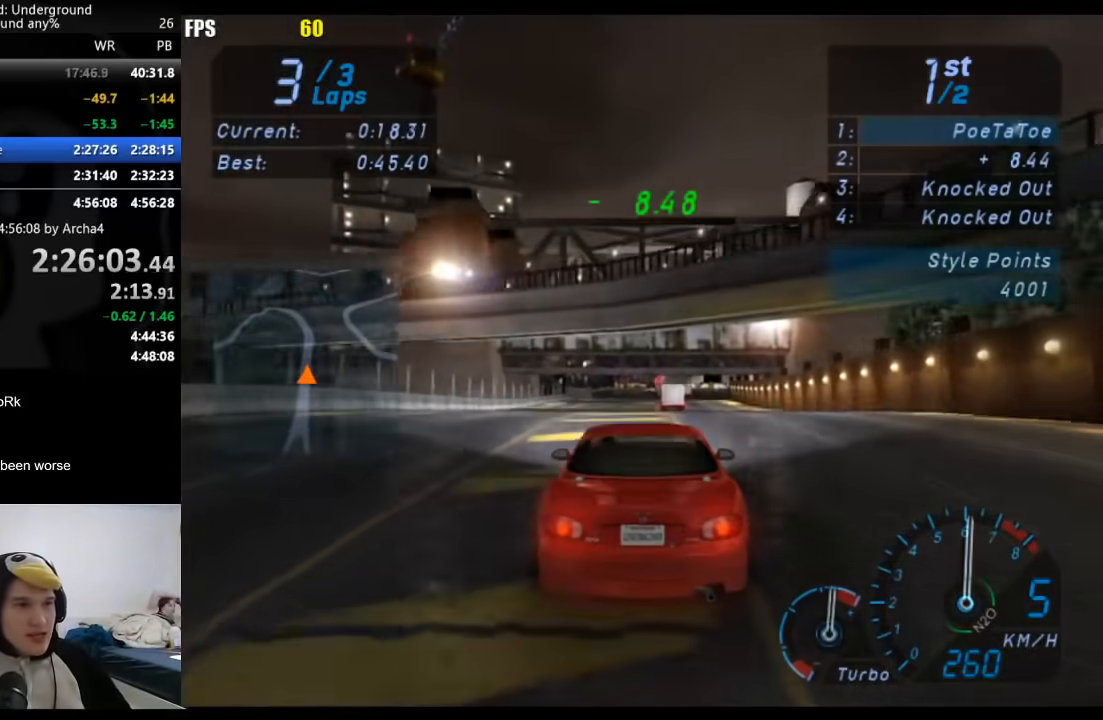
{"dt_ms": 500, "buttons": [], "left_stick": "center", "right_stick": "center", "button_events": []}
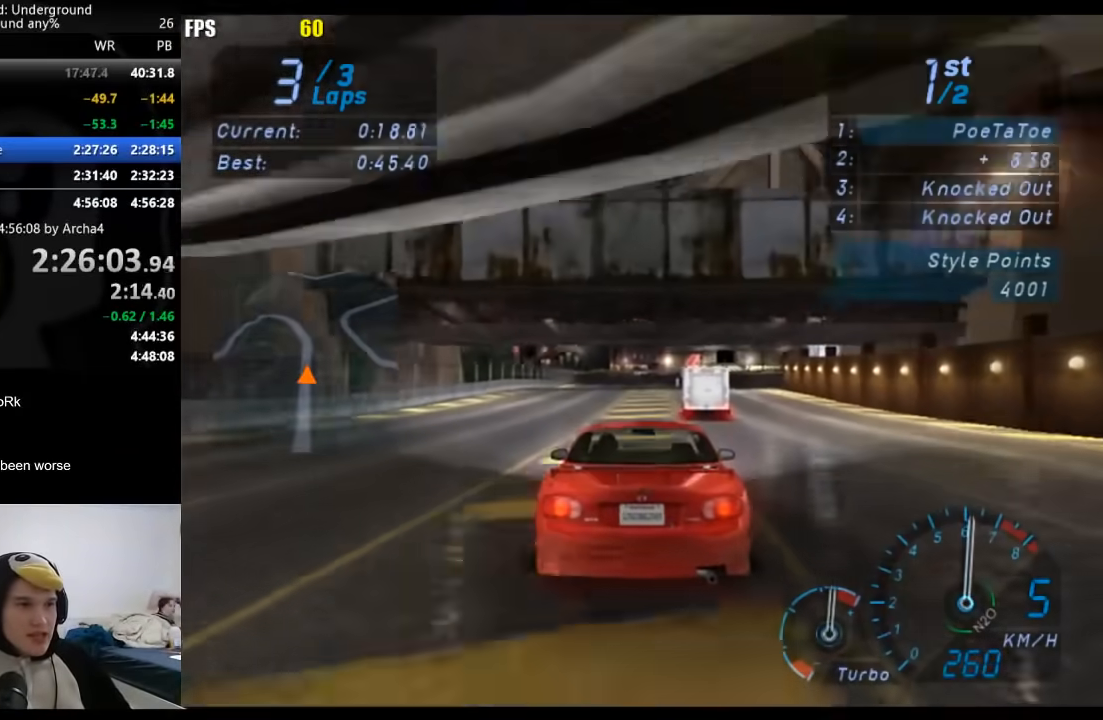
{"dt_ms": 500, "buttons": [], "left_stick": "center", "right_stick": "center", "button_events": []}
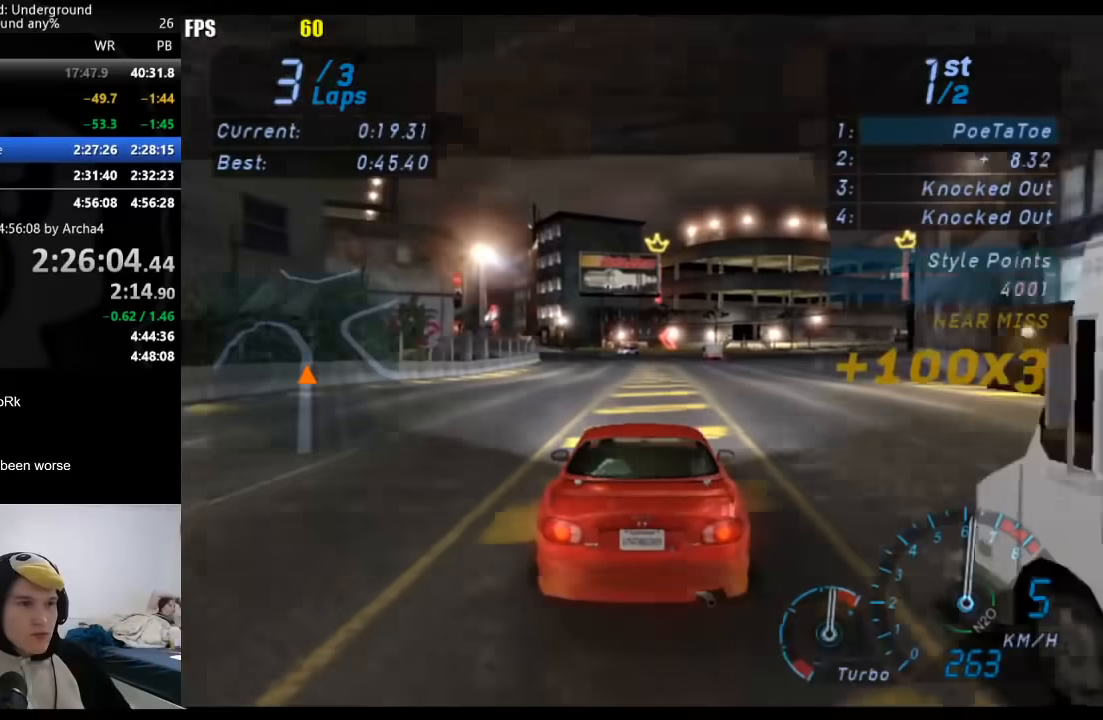
{"dt_ms": 500, "buttons": [], "left_stick": "center", "right_stick": "center", "button_events": []}
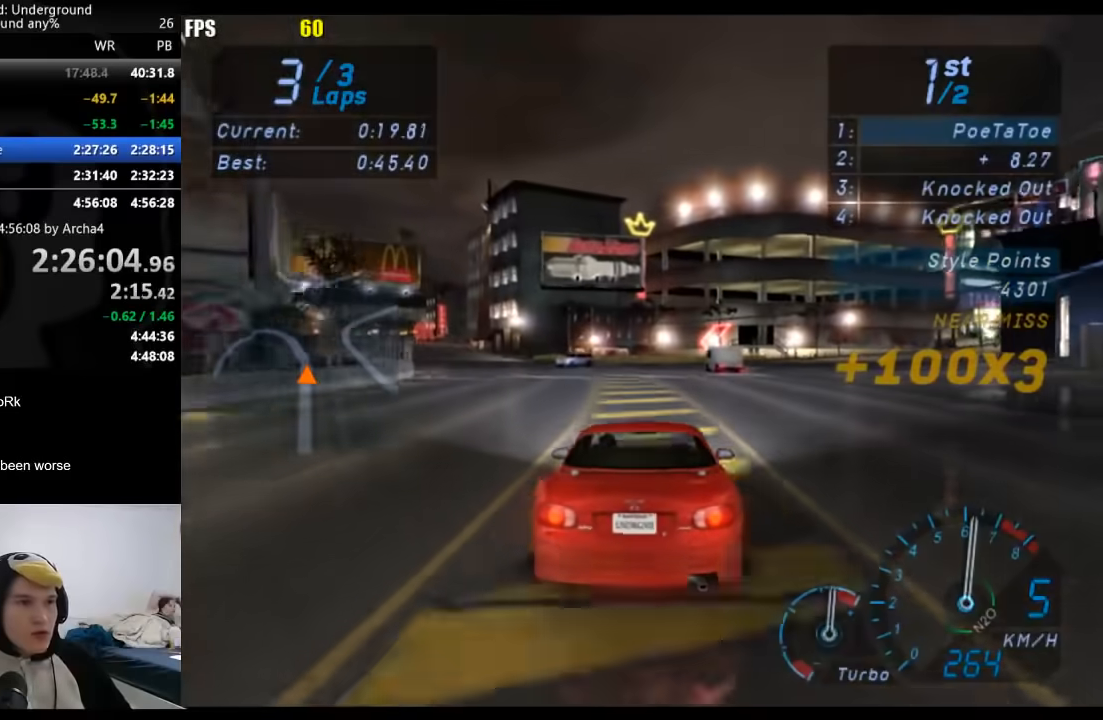
{"dt_ms": 500, "buttons": [], "left_stick": "down-left", "right_stick": "center", "button_events": []}
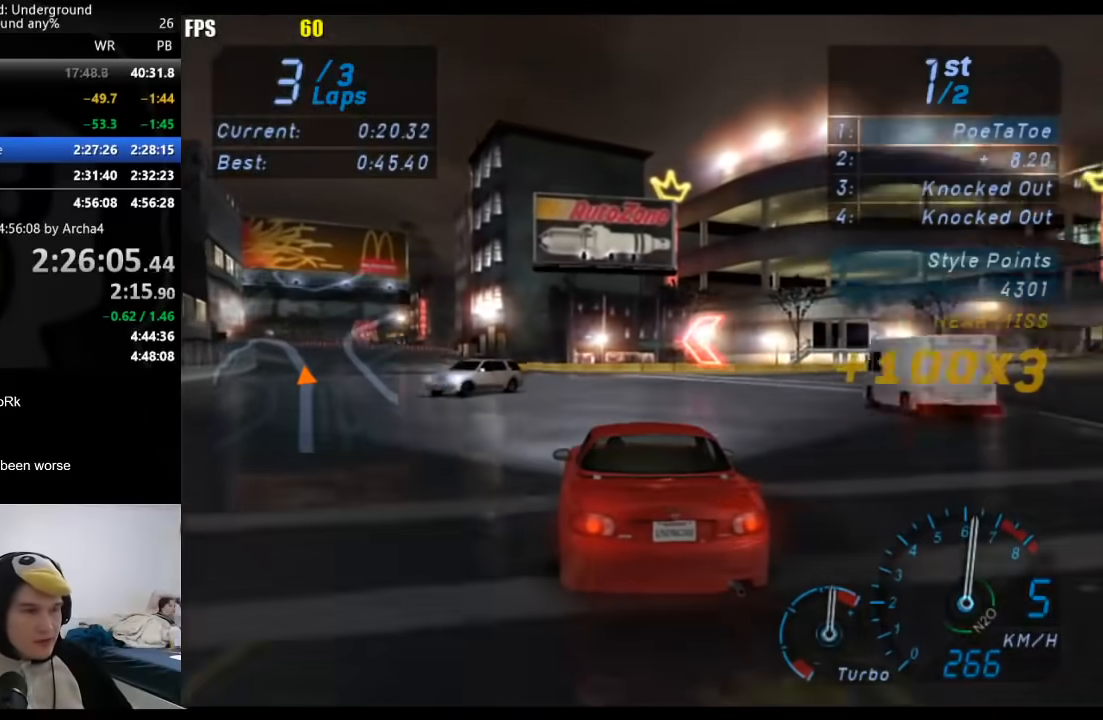
{"dt_ms": 500, "buttons": [], "left_stick": "down-left", "right_stick": "center", "button_events": []}
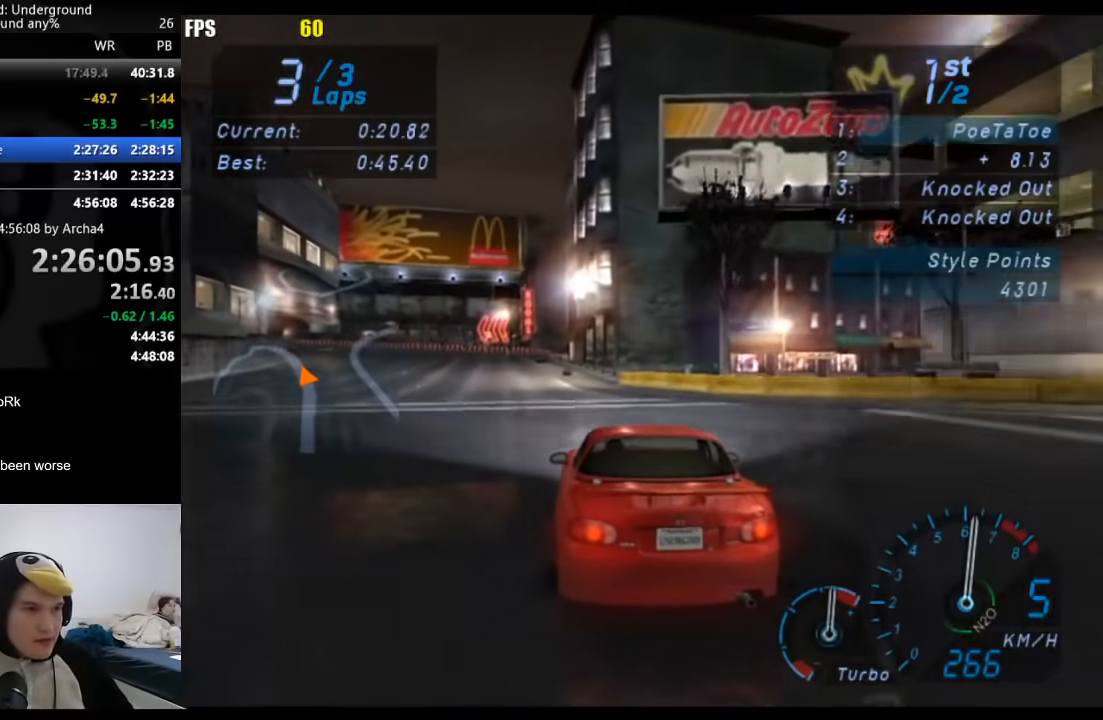
{"dt_ms": 500, "buttons": ["L2"], "left_stick": "down-left", "right_stick": "center", "button_events": [[250, "L2", "down"], [383, "X", "down"], [483, "X", "up"]]}
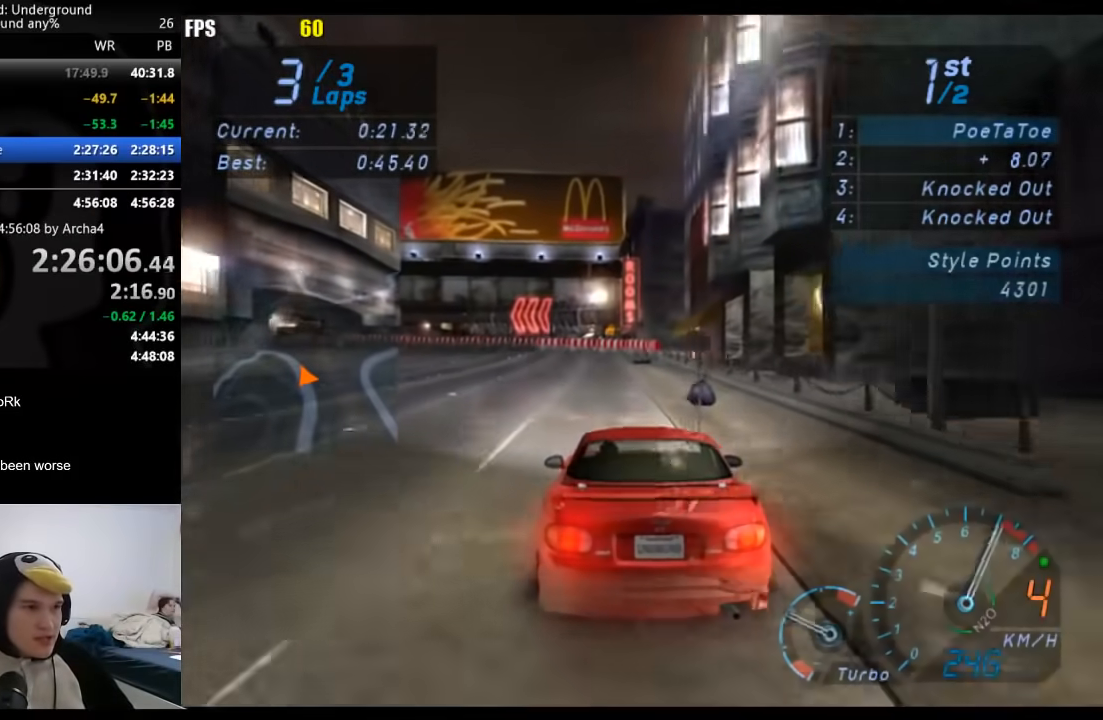
{"dt_ms": 500, "buttons": [], "left_stick": "down-left", "right_stick": "center", "button_events": [[467, "L2", "up"]]}
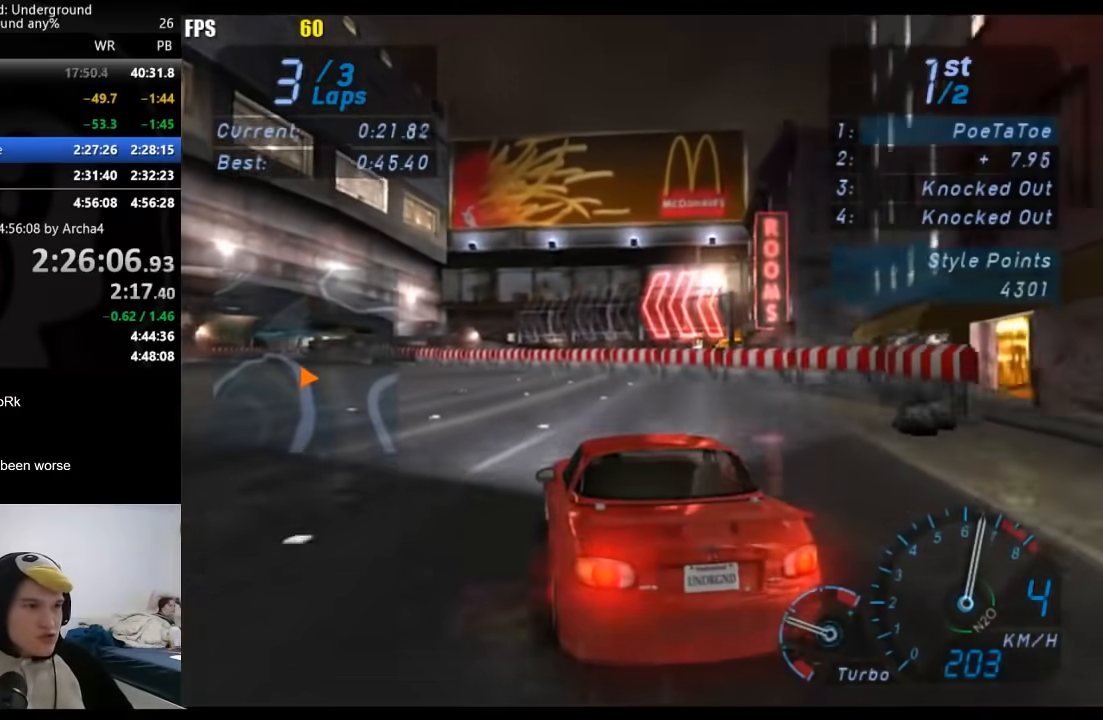
{"dt_ms": 500, "buttons": [], "left_stick": "left", "right_stick": "center", "button_events": []}
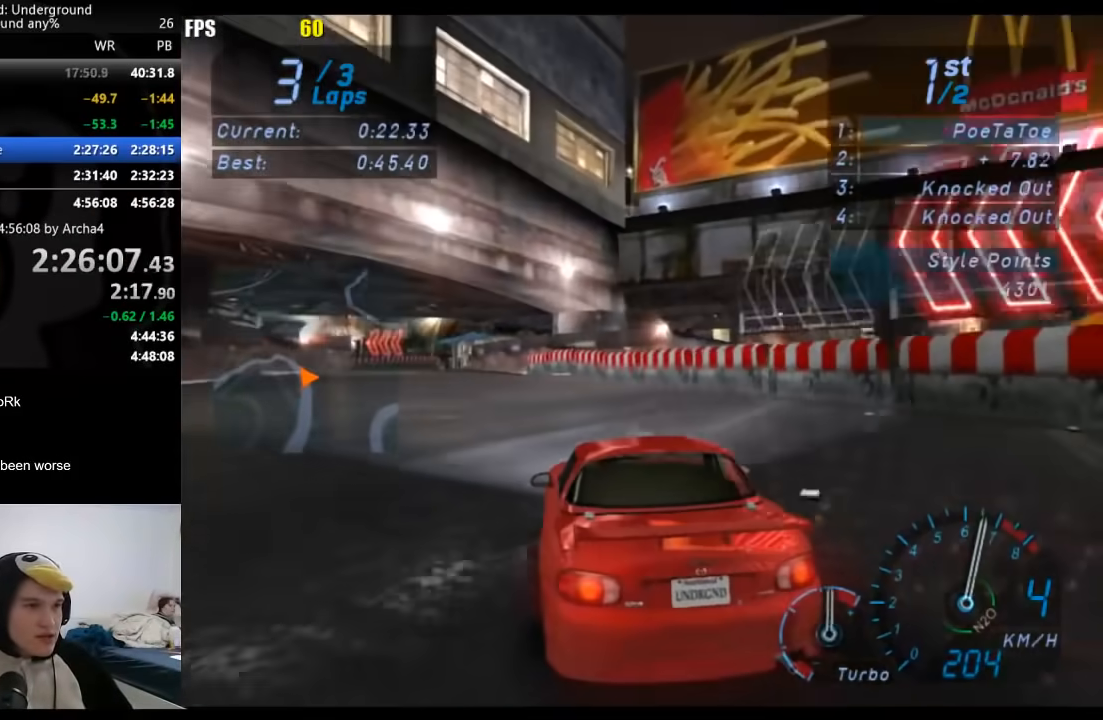
{"dt_ms": 1000, "buttons": [], "left_stick": "down-left", "right_stick": "center", "button_events": []}
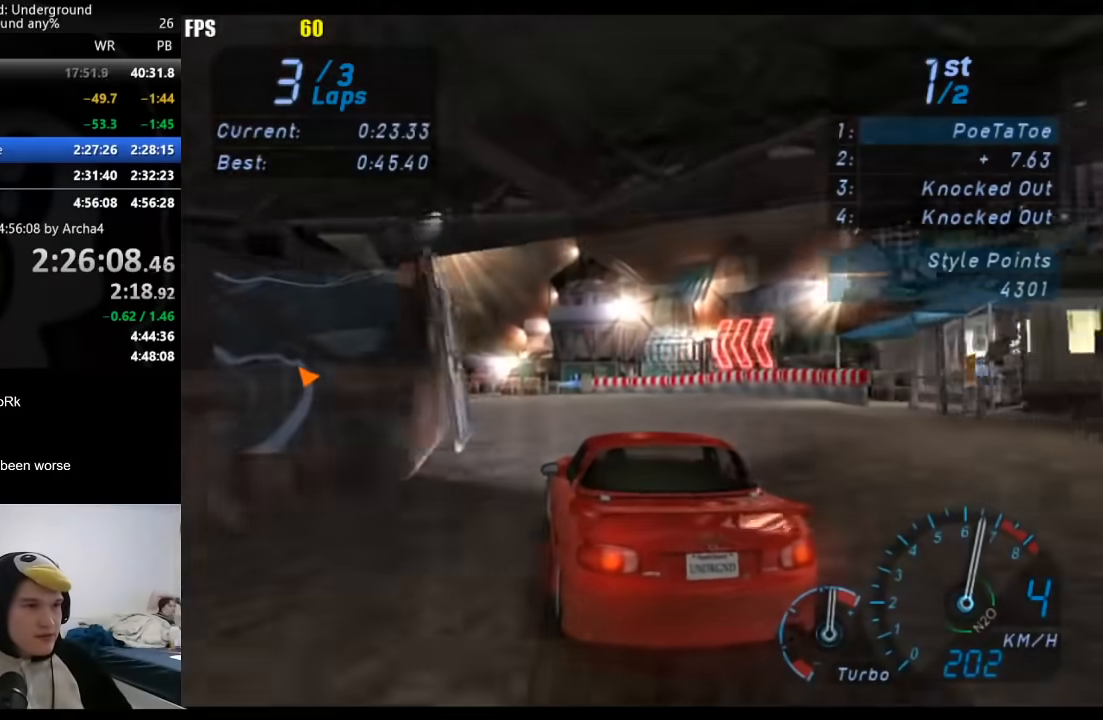
{"dt_ms": 500, "buttons": [], "left_stick": "left", "right_stick": "center", "button_events": []}
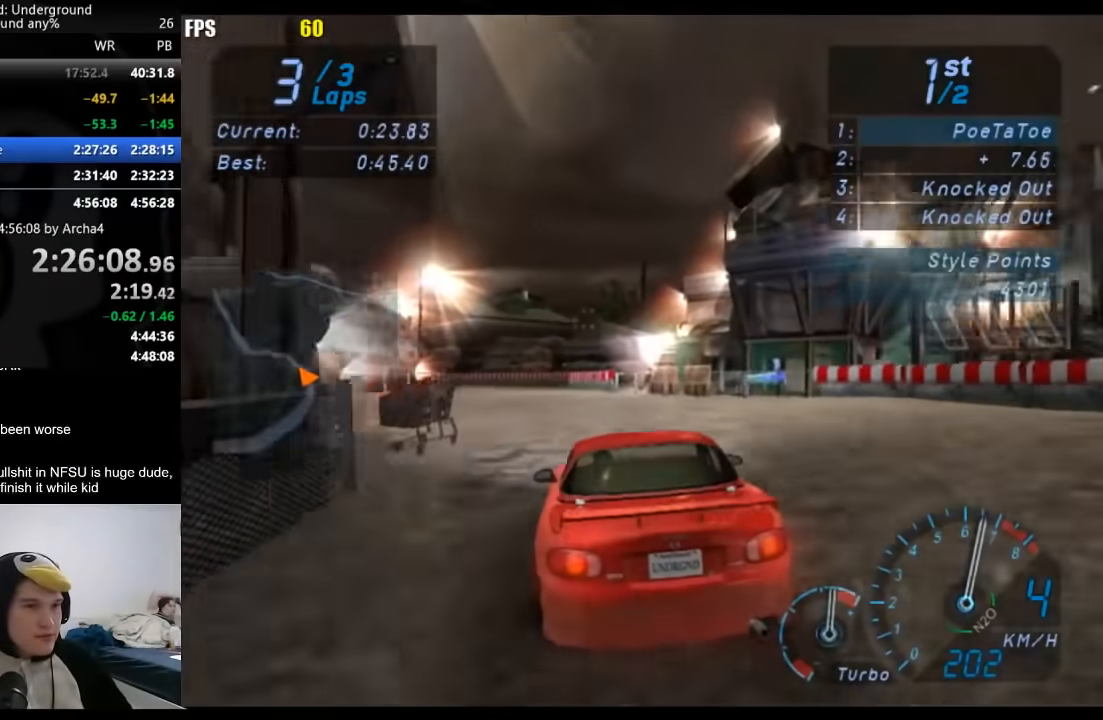
{"dt_ms": 1000, "buttons": [], "left_stick": "down-left", "right_stick": "center", "button_events": []}
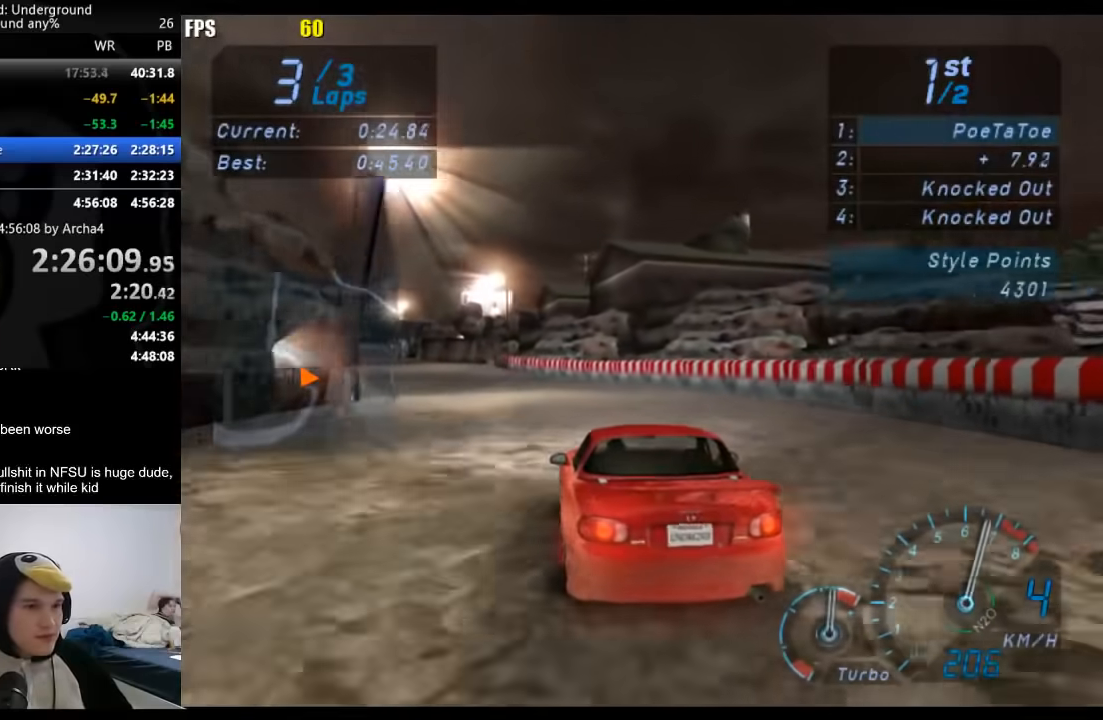
{"dt_ms": 500, "buttons": [], "left_stick": "down-left", "right_stick": "center", "button_events": []}
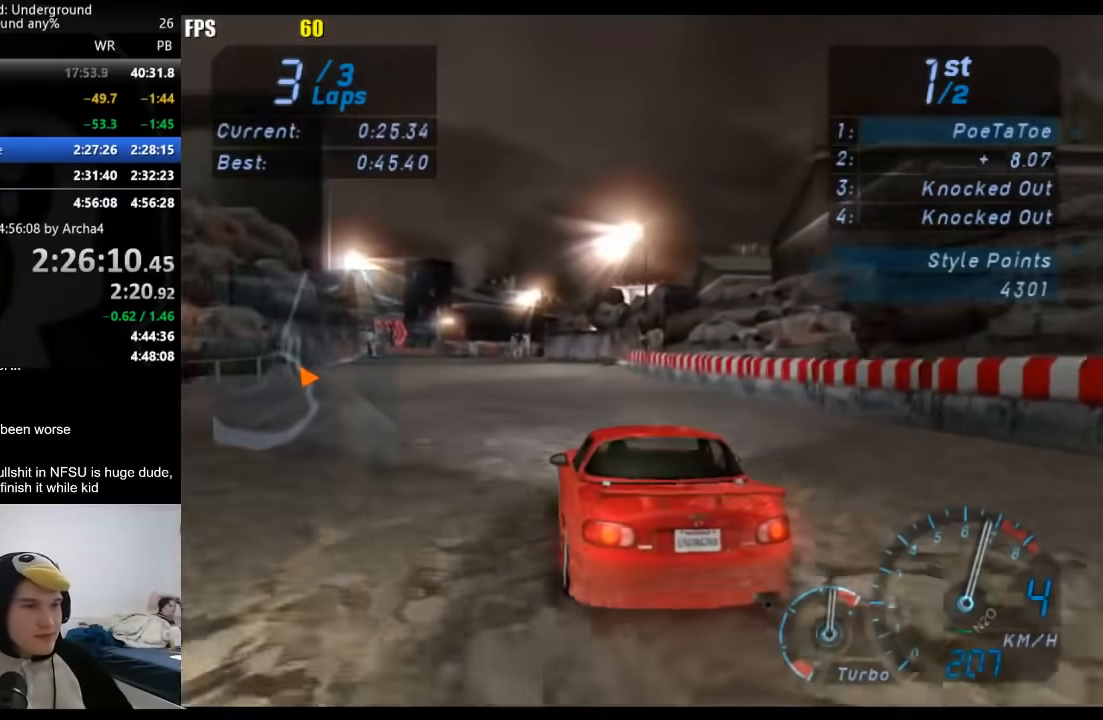
{"dt_ms": 500, "buttons": [], "left_stick": "center", "right_stick": "center", "button_events": []}
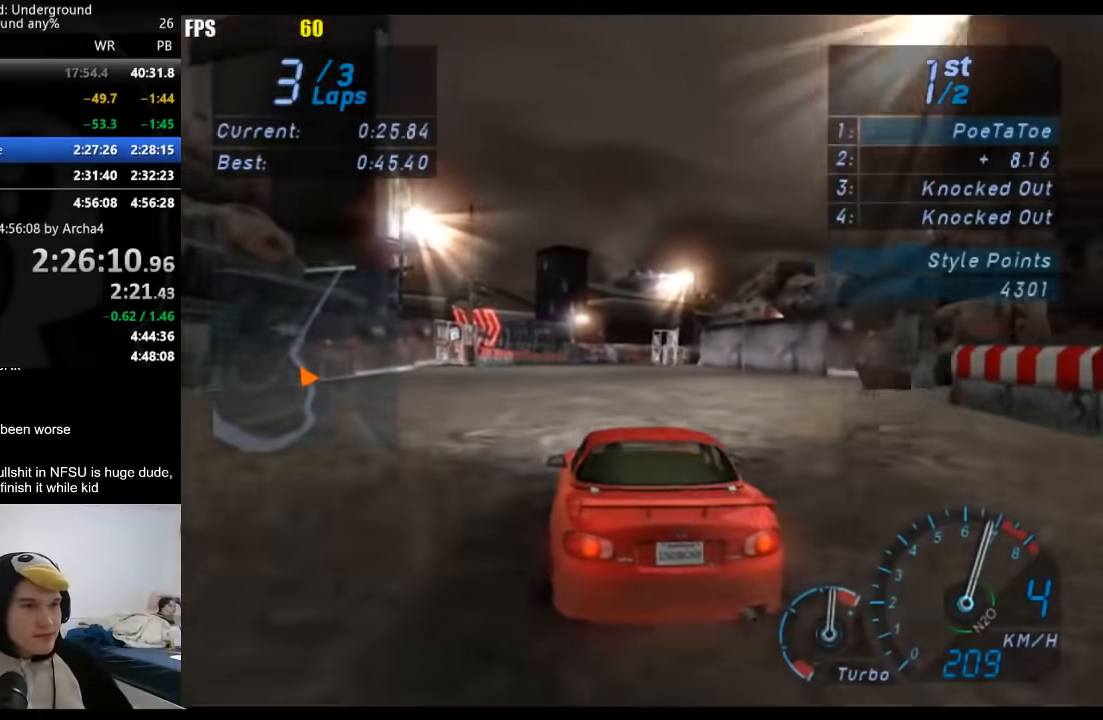
{"dt_ms": 500, "buttons": [], "left_stick": "center", "right_stick": "center", "button_events": []}
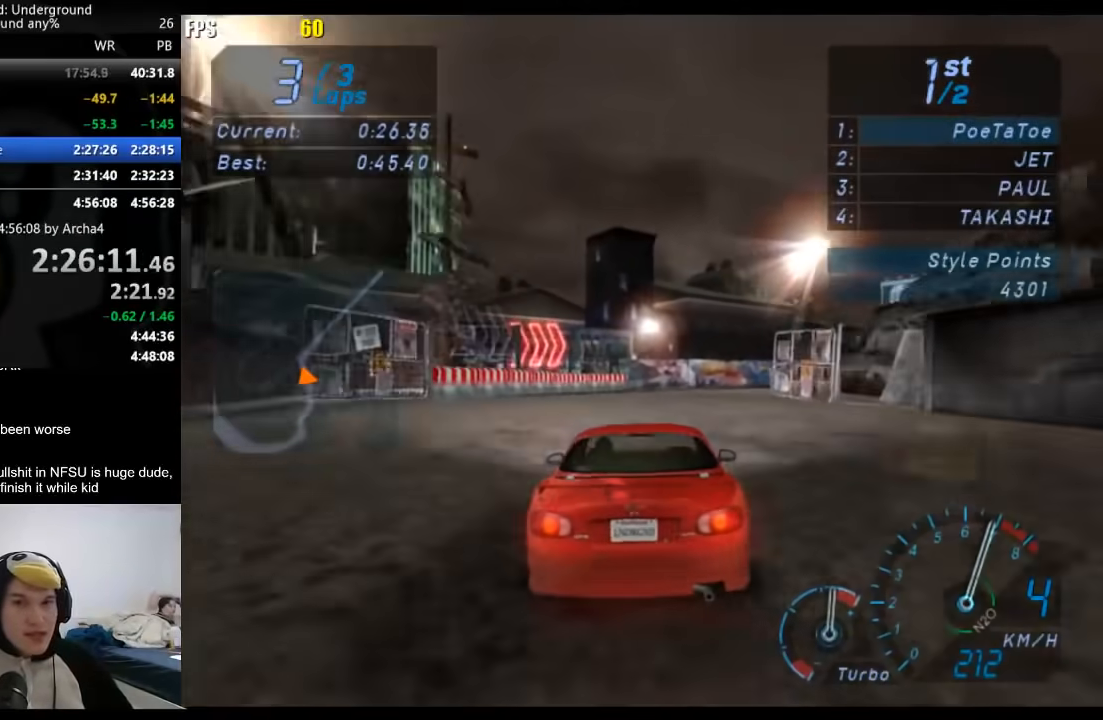
{"dt_ms": 500, "buttons": [], "left_stick": "right", "right_stick": "center", "button_events": []}
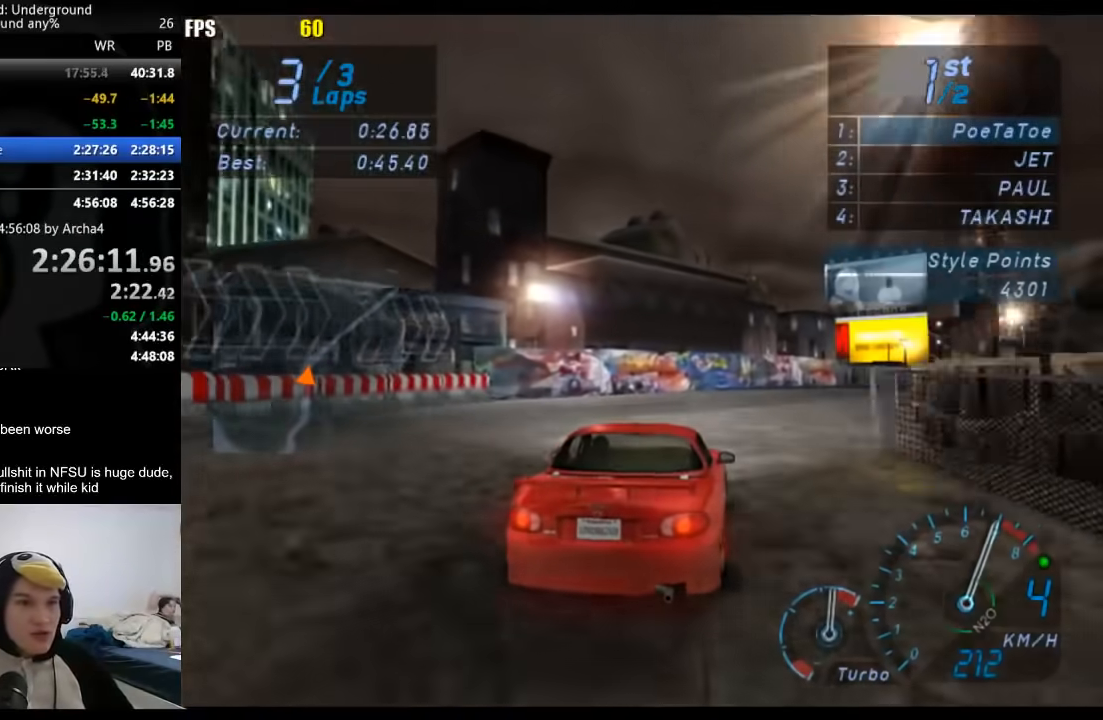
{"dt_ms": 1000, "buttons": [], "left_stick": "right", "right_stick": "center", "button_events": []}
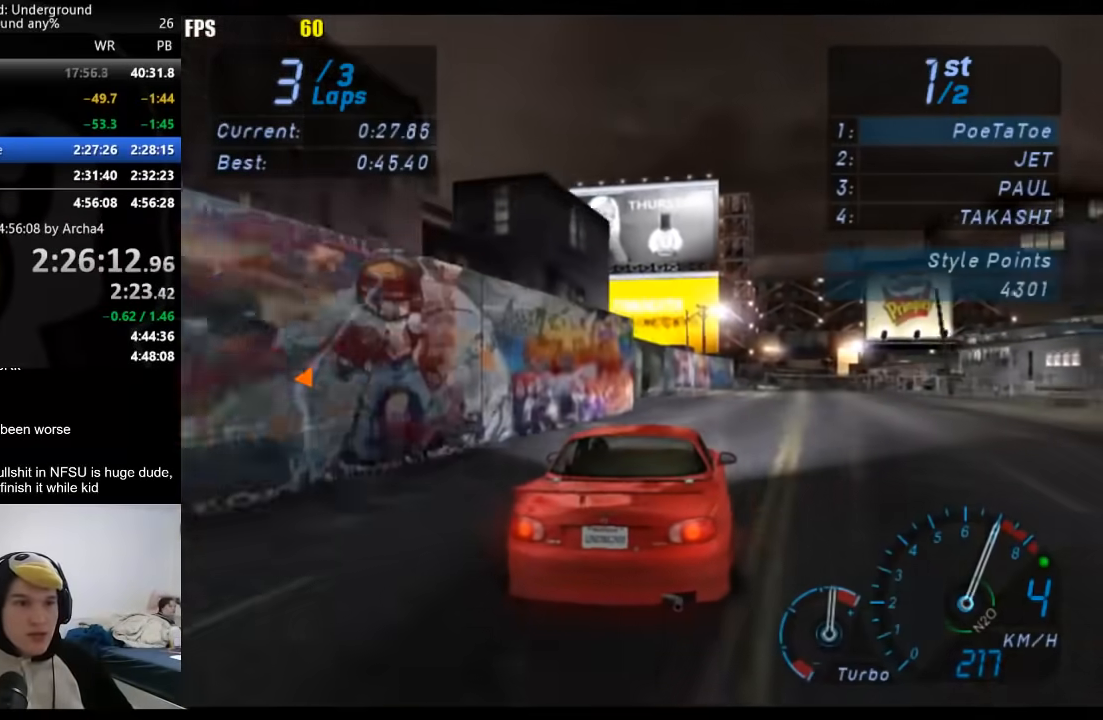
{"dt_ms": 500, "buttons": [], "left_stick": "center", "right_stick": "center", "button_events": []}